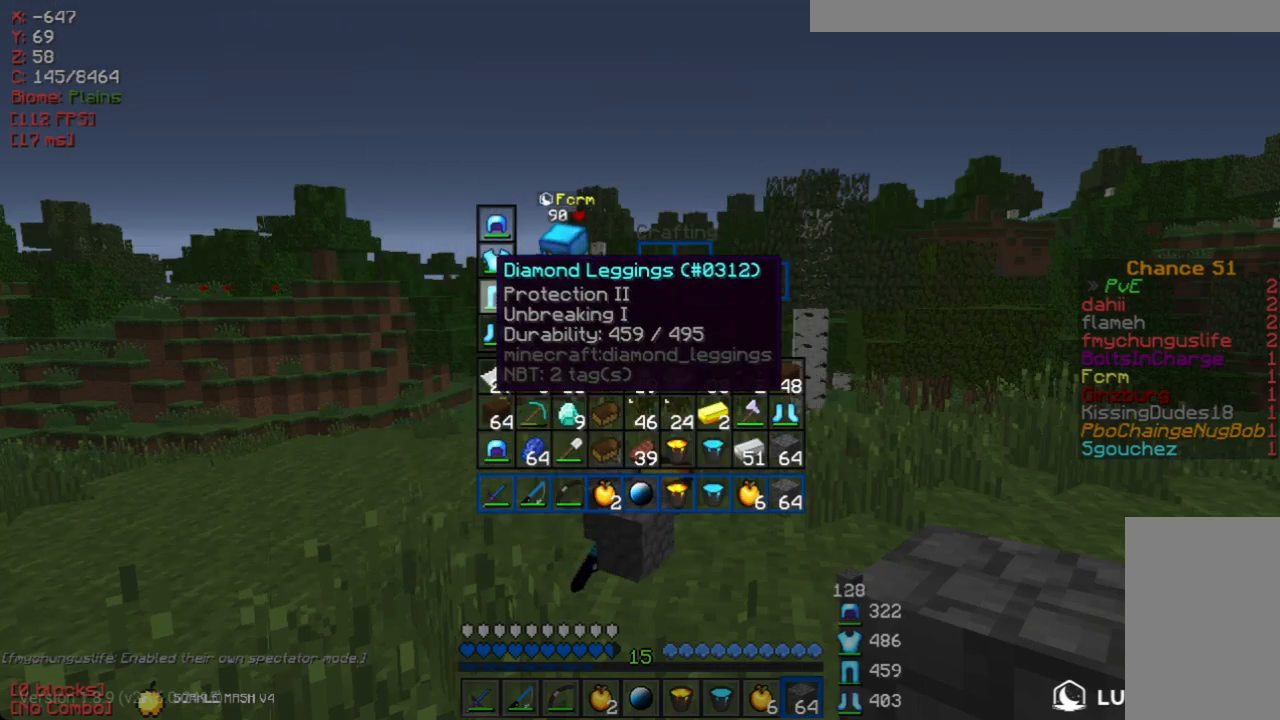
Gameplay with keyboard and mouse; each line is a JSON object with the keys and mouse buttons held at the frame after it. "events" lists presses ("down") and releases ("up") of "a", "d", "s", "w", "mouse_left" and "mouse_right" between this image and that frame as [ms after this image, input, new state], when the widget could be followed in between. "mouse_left", "mouse_right" = the "left", "right" buttons of the "mouse" list. No other keys are recorded. Fast repeated clicks can show as one long hold. Mouse movement is not recorded.
{"keys": ["w"], "mouse": [], "events": [[469, "w", "down"]]}
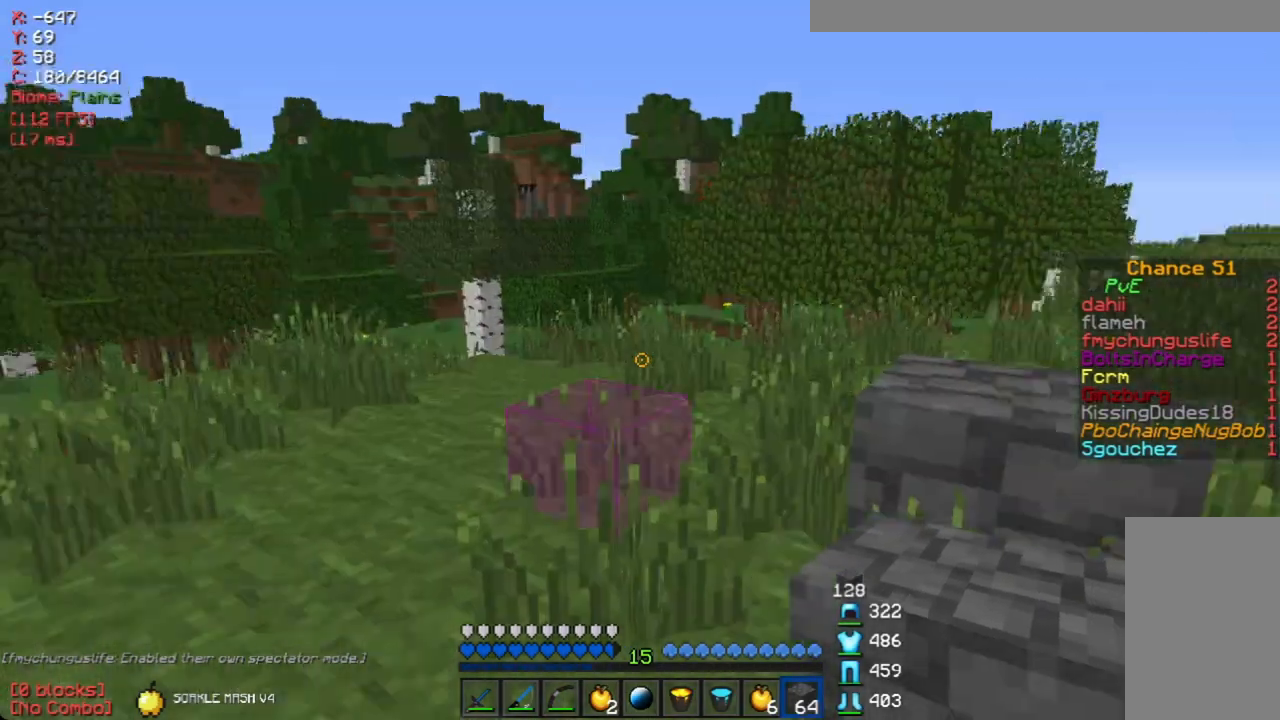
{"keys": [], "mouse": [], "events": [[234, "w", "up"]]}
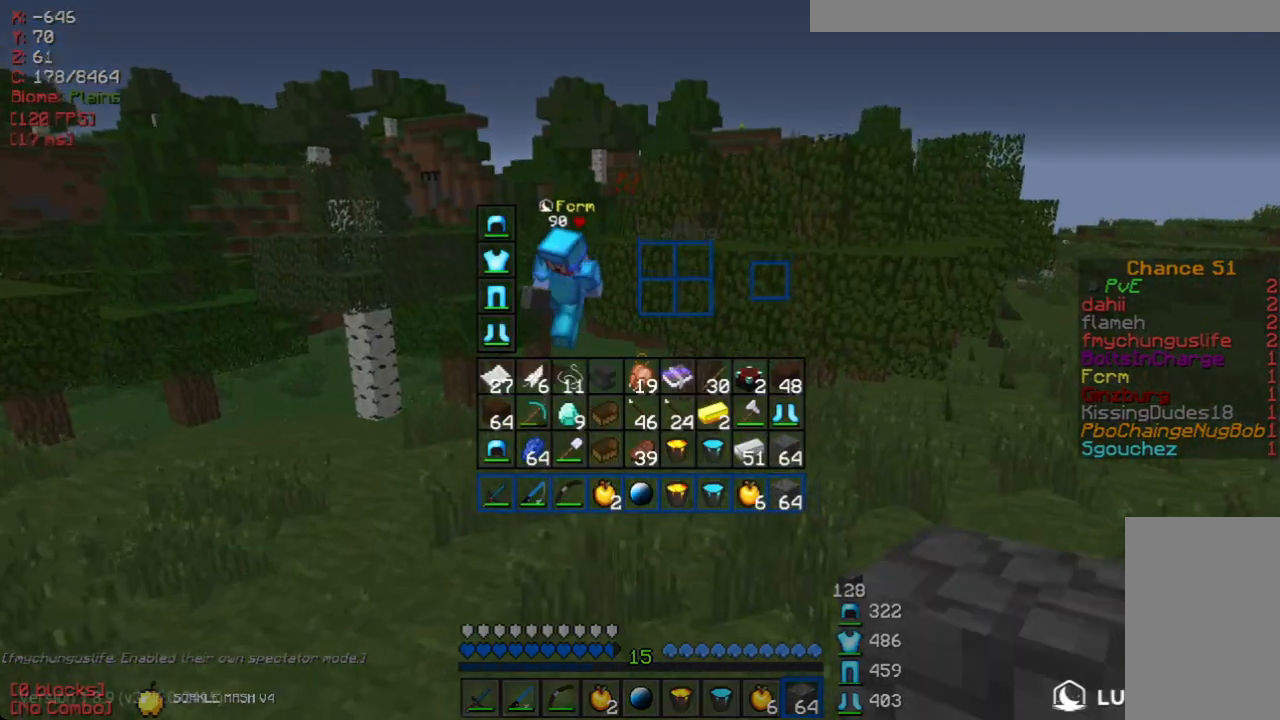
{"keys": [], "mouse": [], "events": []}
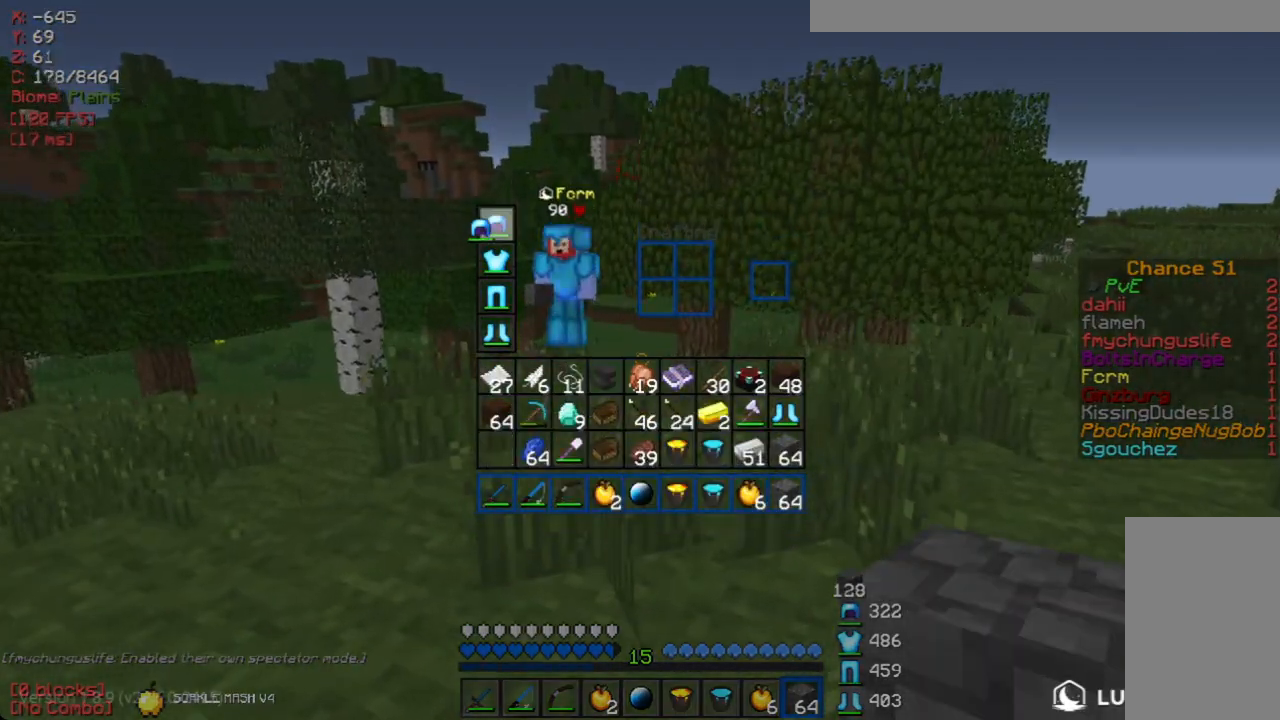
{"keys": [], "mouse": [], "events": []}
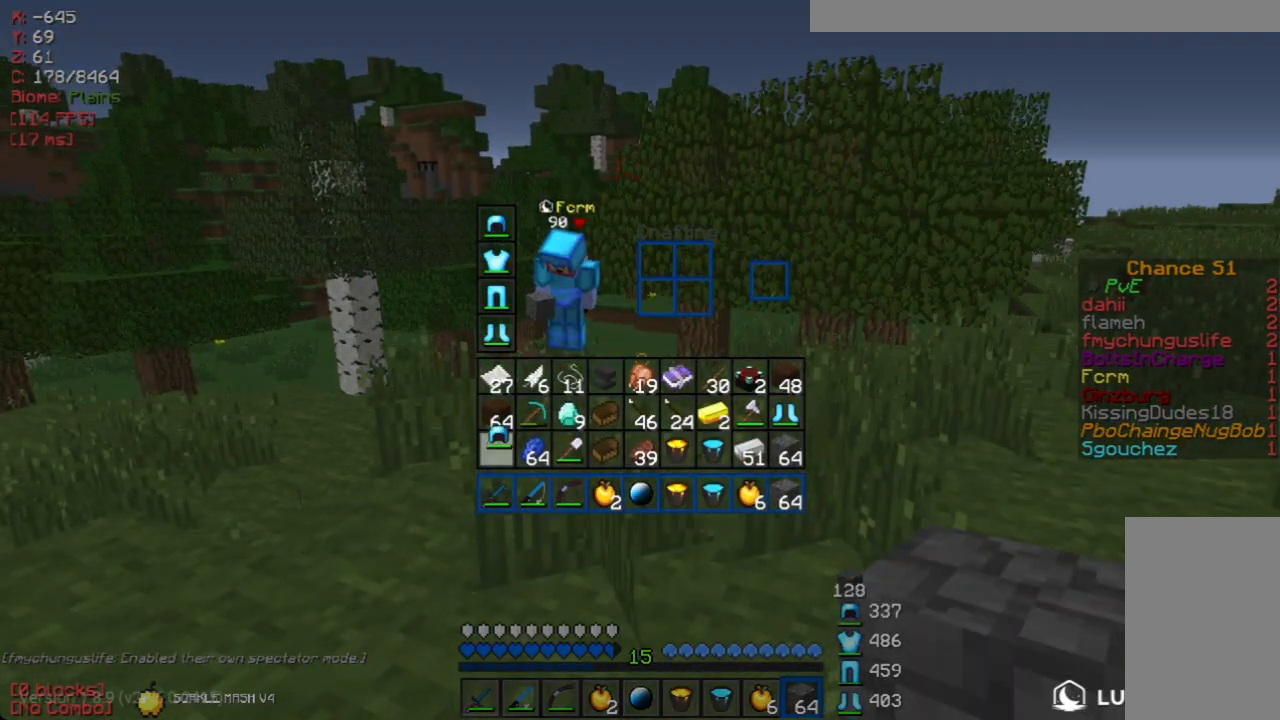
{"keys": [], "mouse": [], "events": []}
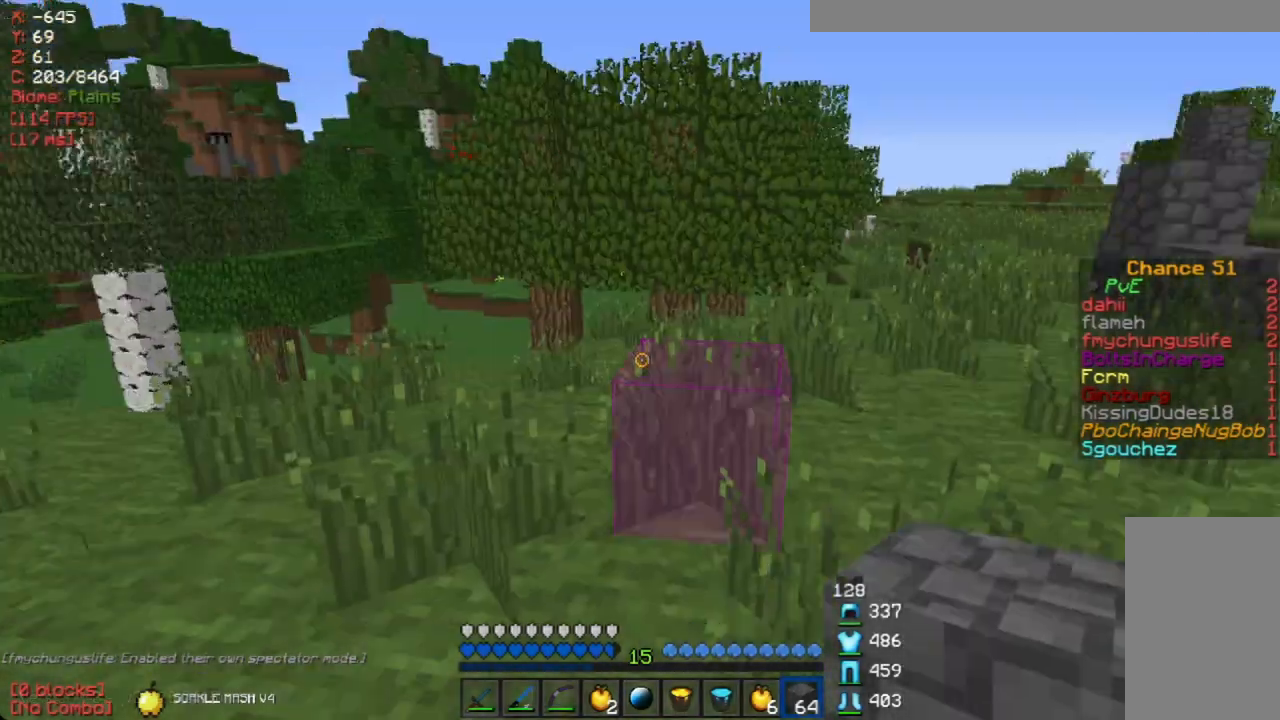
{"keys": [], "mouse": [], "events": [[201, "s", "down"], [385, "w", "down"], [402, "s", "up"], [486, "w", "up"]]}
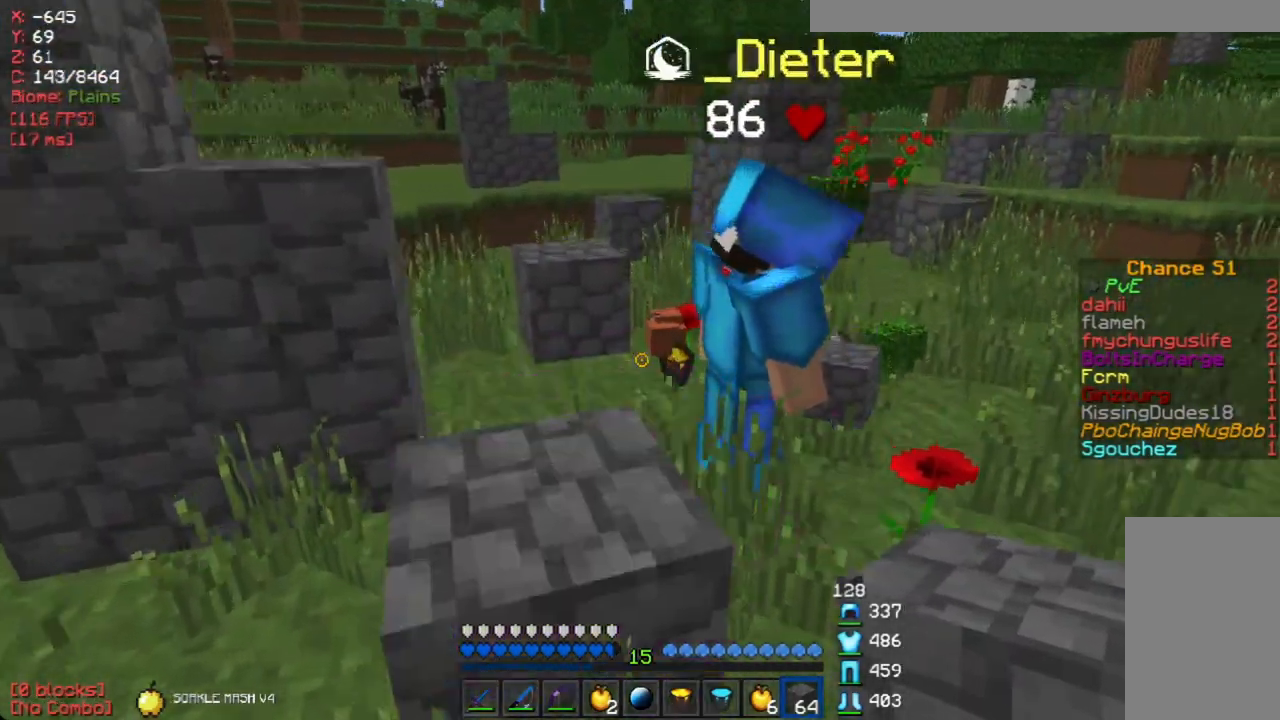
{"keys": [], "mouse": [], "events": [[50, "a", "down"], [184, "a", "up"], [251, "d", "down"], [435, "d", "up"]]}
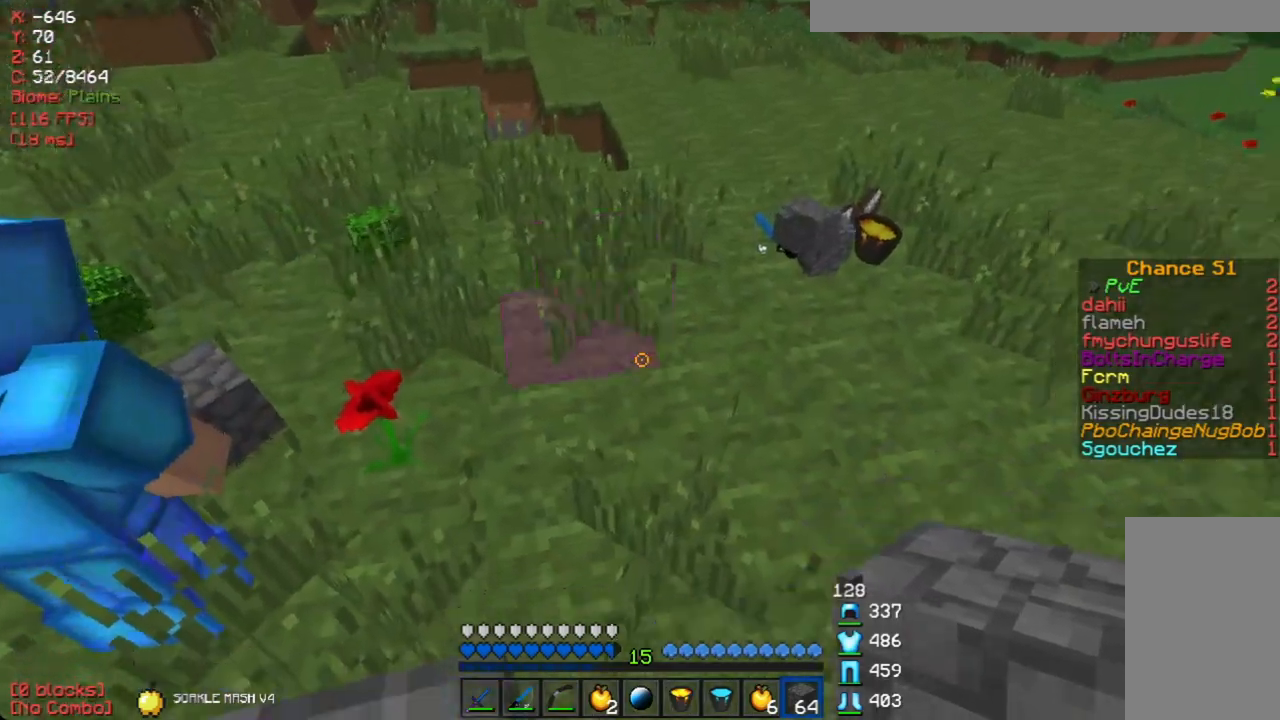
{"keys": [], "mouse": [], "events": []}
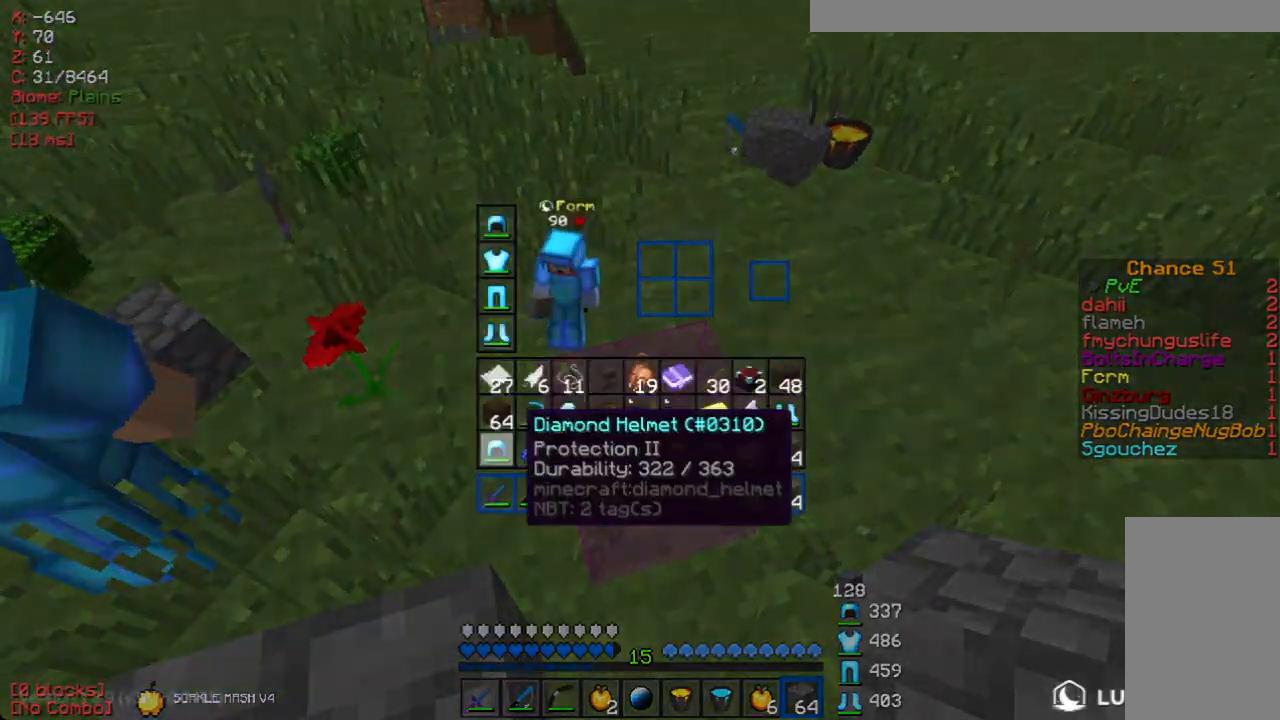
{"keys": [], "mouse": [], "events": []}
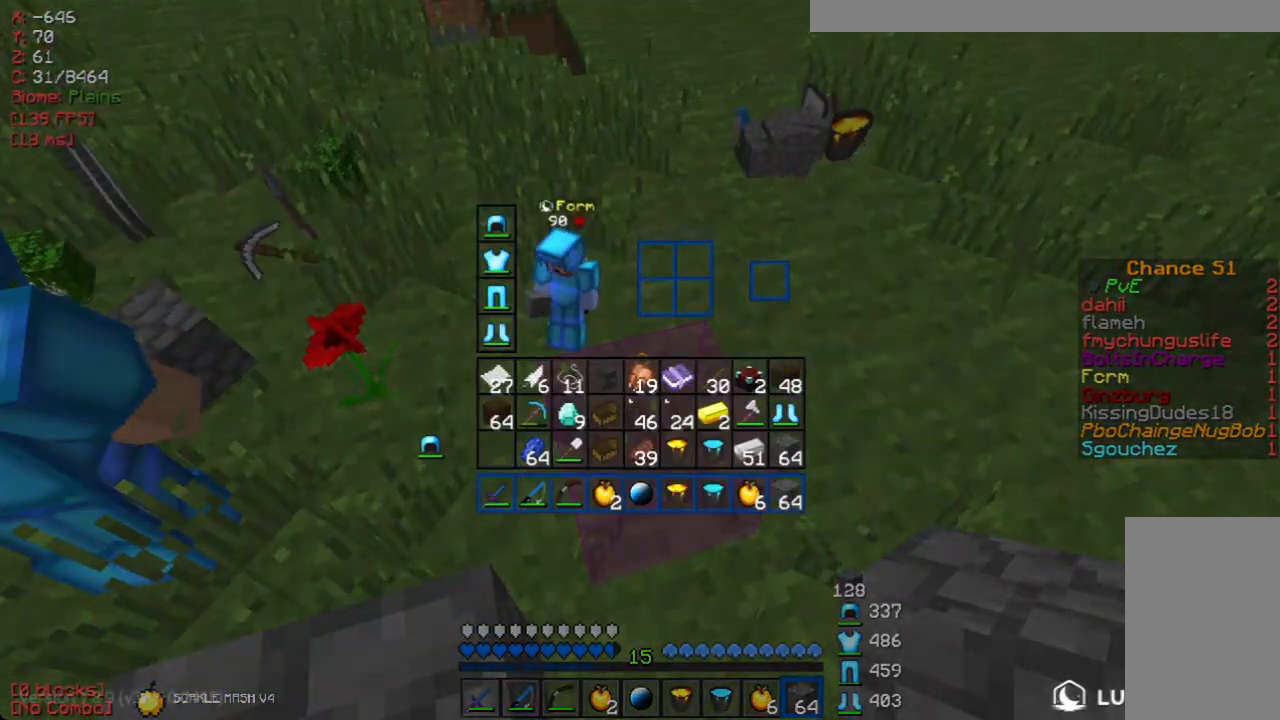
{"keys": [], "mouse": [], "events": []}
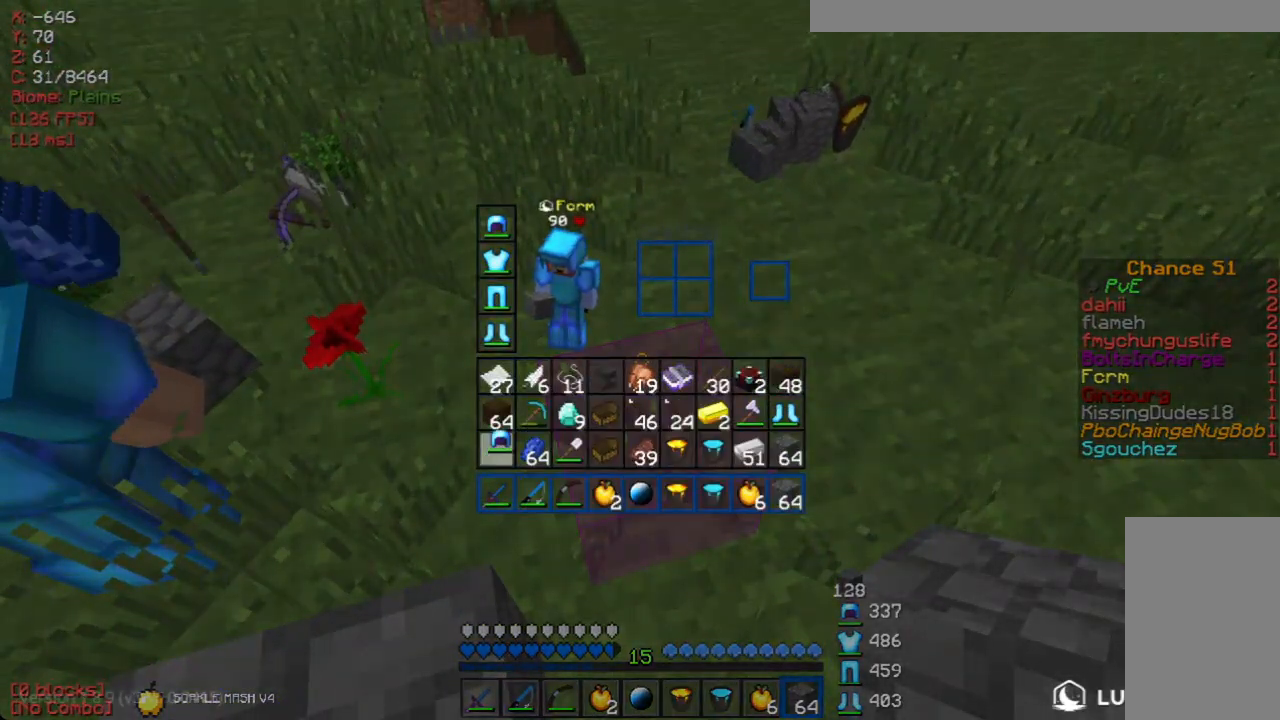
{"keys": [], "mouse": [], "events": []}
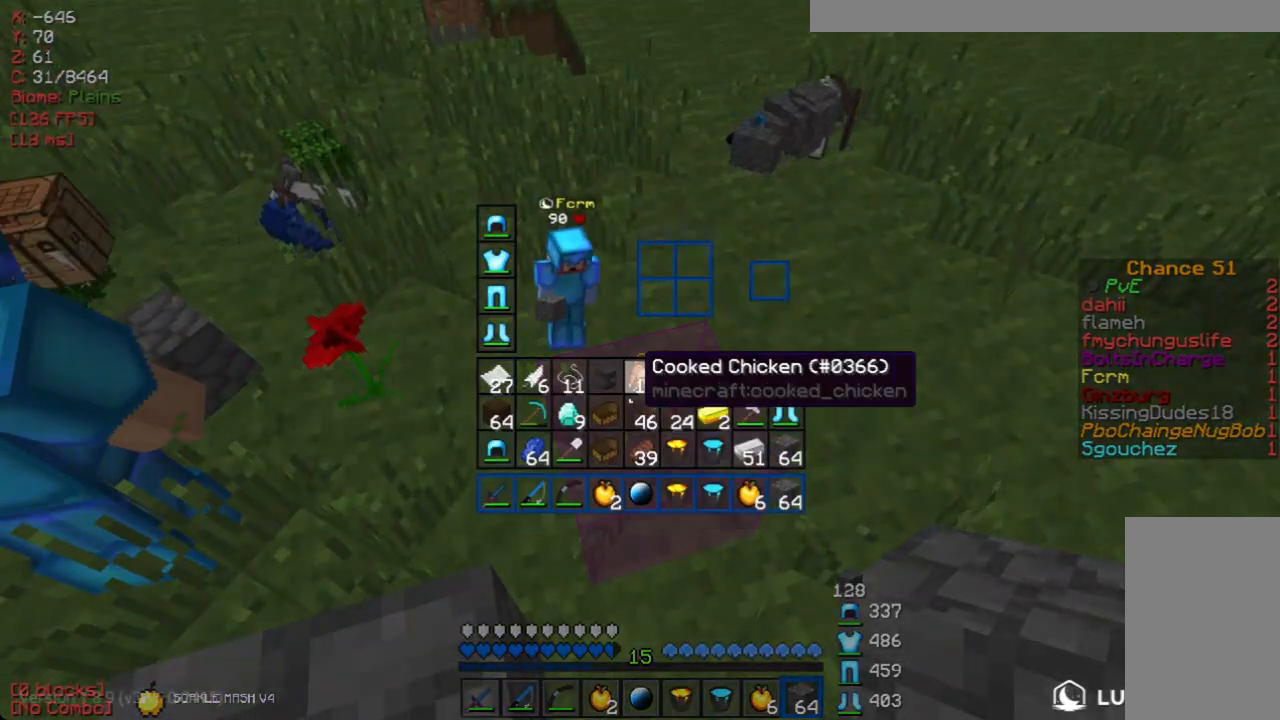
{"keys": [], "mouse": [], "events": []}
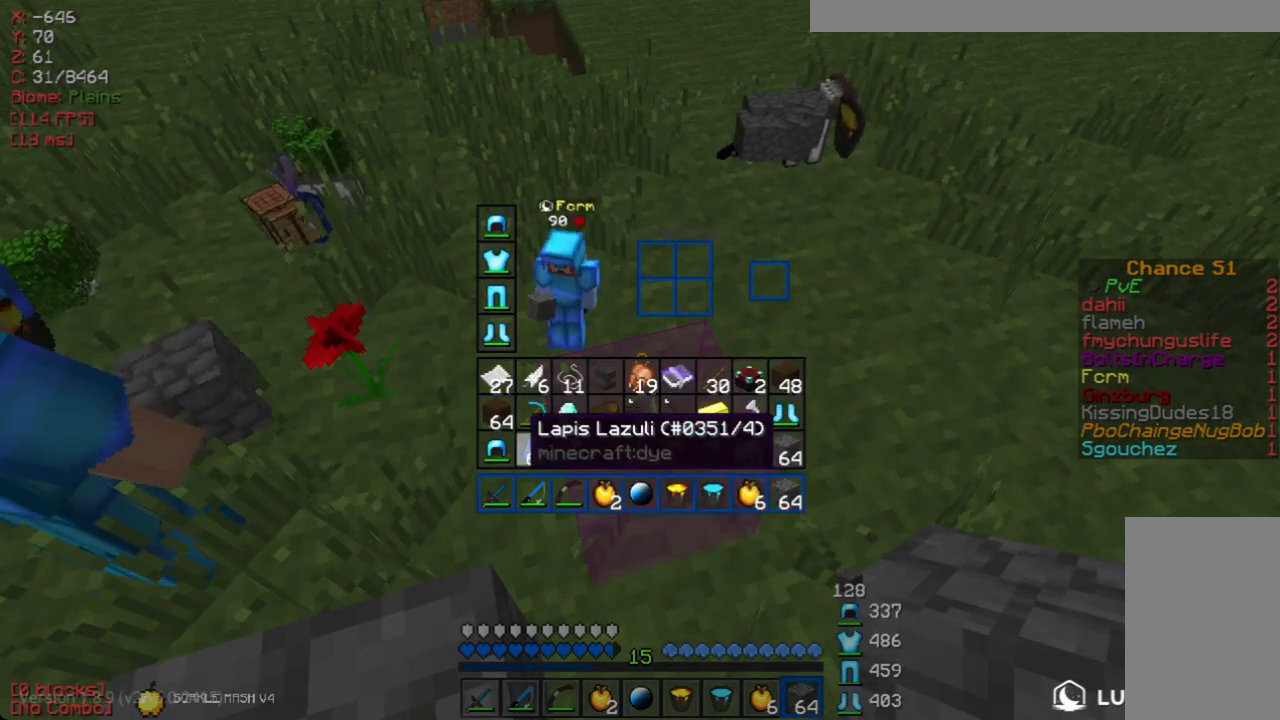
{"keys": [], "mouse": [], "events": []}
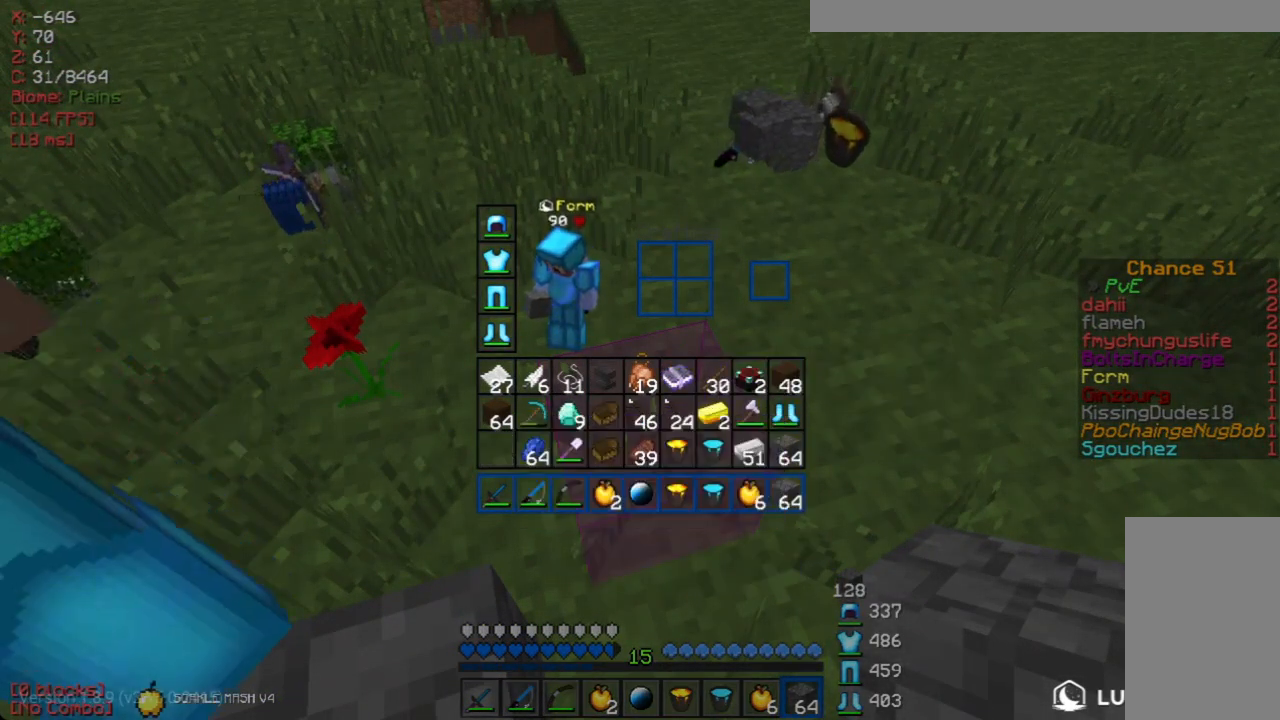
{"keys": [], "mouse": [], "events": []}
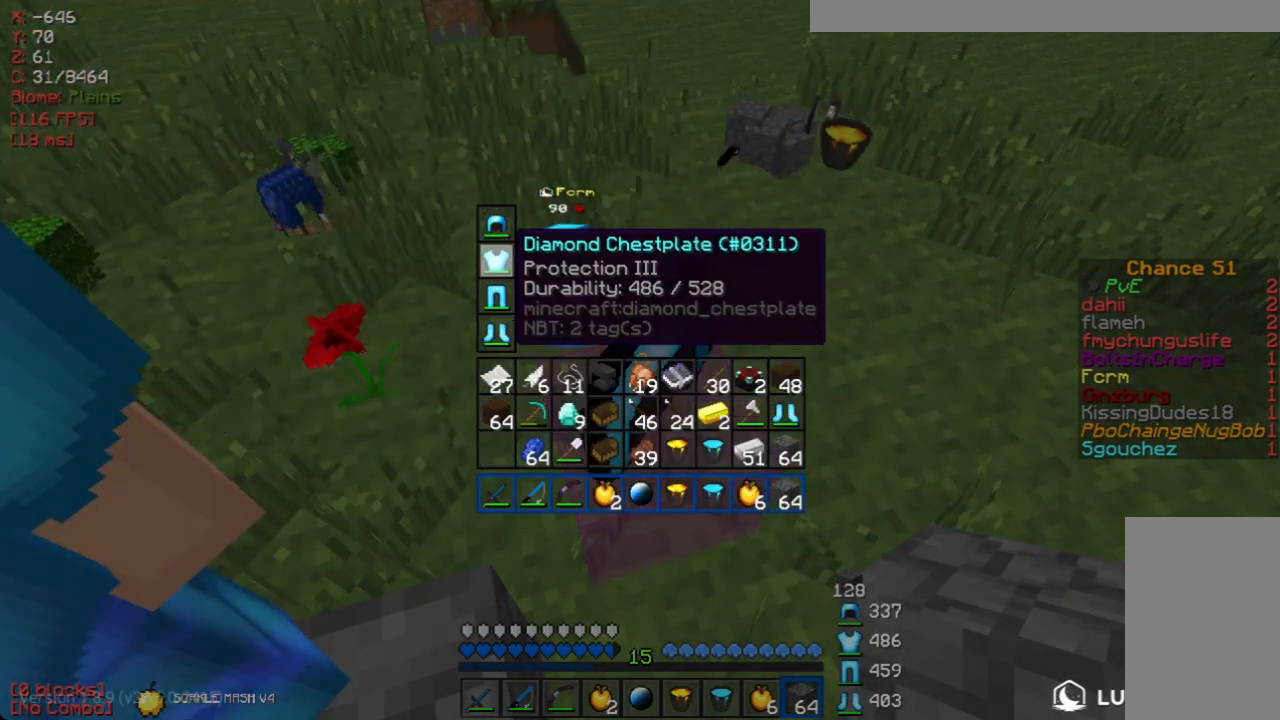
{"keys": [], "mouse": [], "events": []}
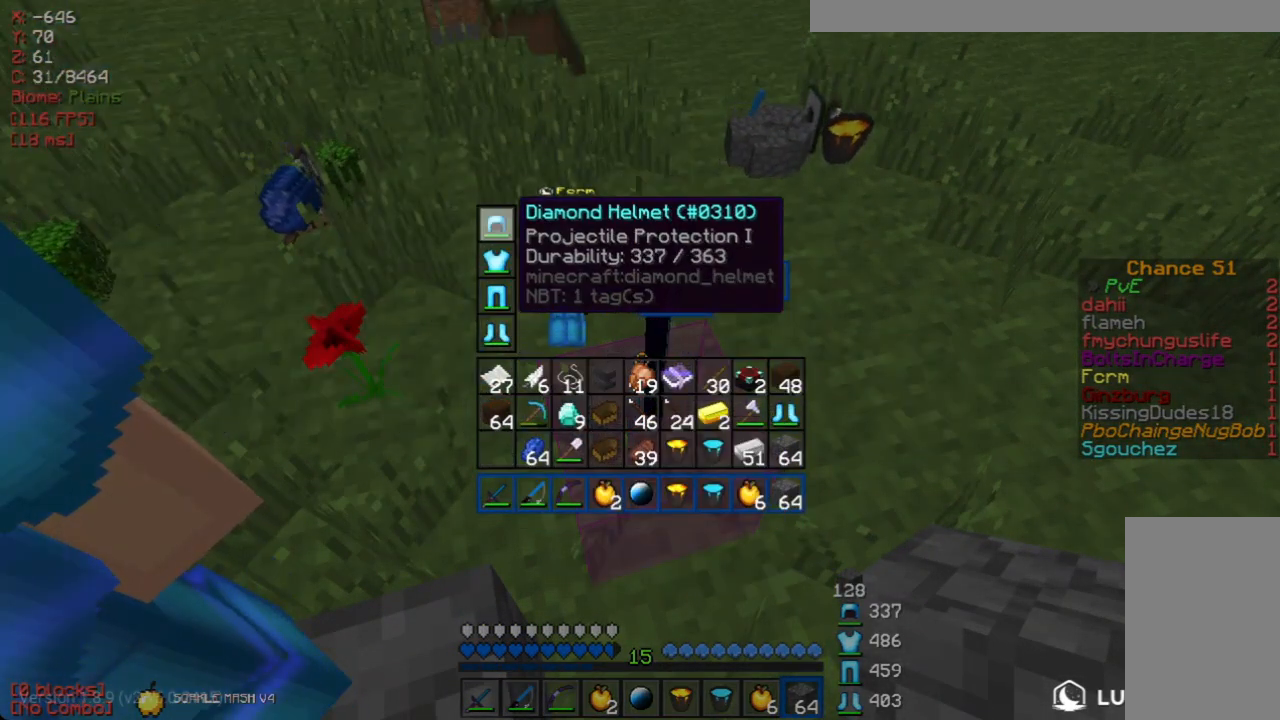
{"keys": ["d"], "mouse": [], "events": [[402, "d", "down"]]}
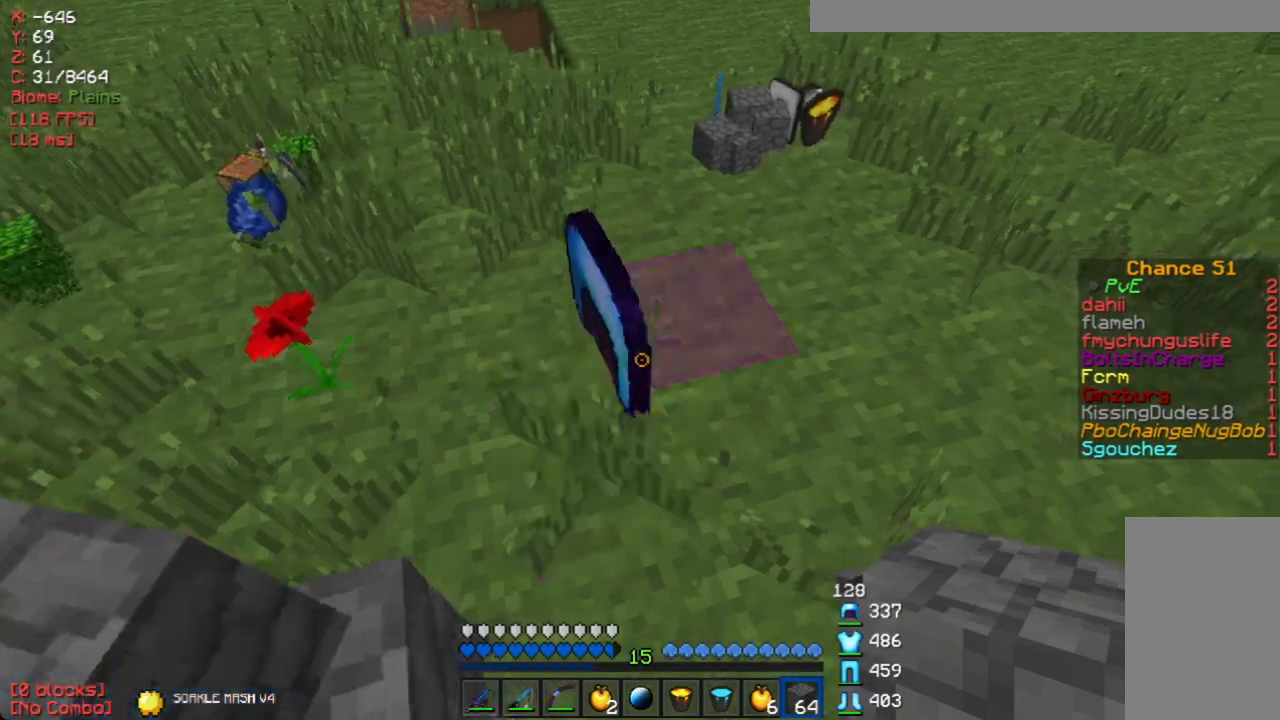
{"keys": ["s"], "mouse": [], "events": [[235, "d", "up"], [369, "s", "down"]]}
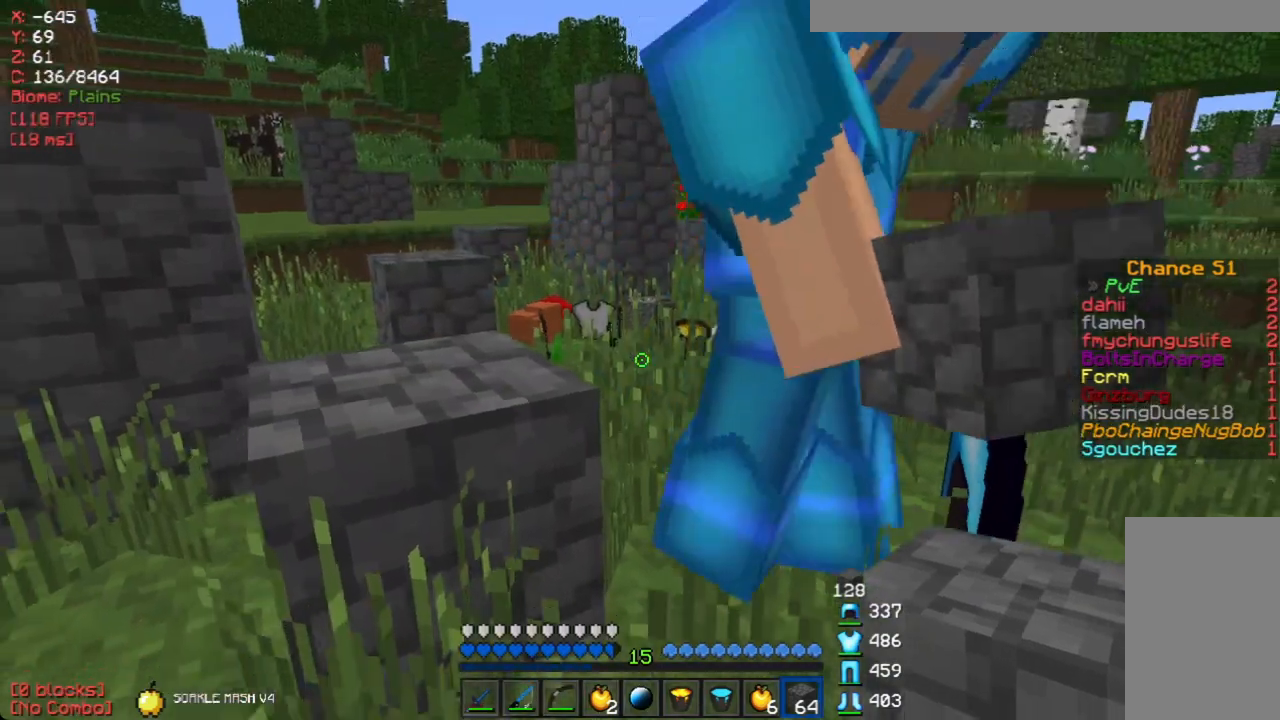
{"keys": [], "mouse": [], "events": [[201, "s", "up"]]}